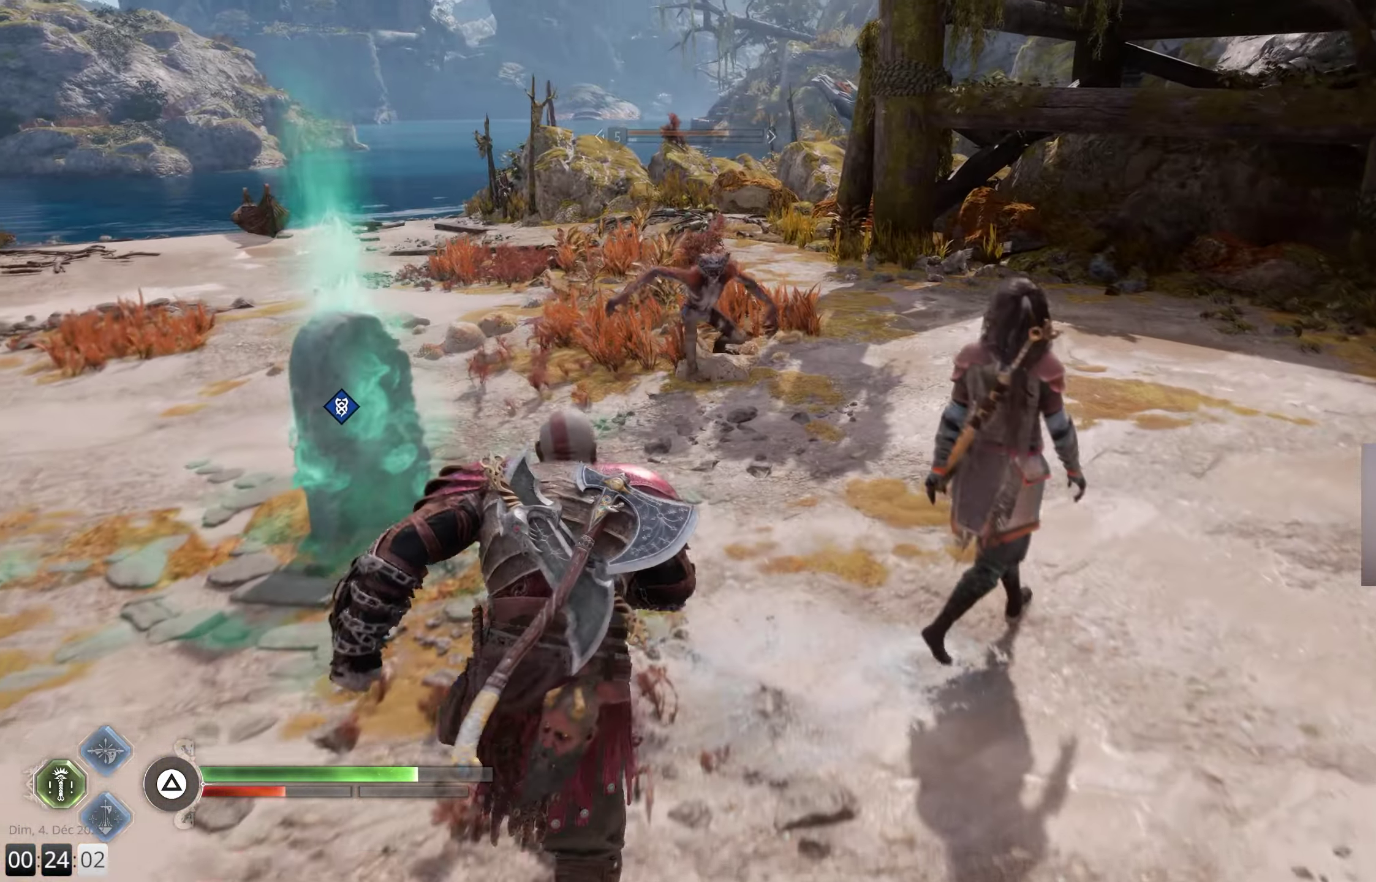
Gameplay with a controller (PlayStation layout); each line is a JSON object with the inputs held at the frame after it. "events" lists button and stick changes between this image and that frame as [ms after this image, input, new state], when the widget could be followed in between.
{"buttons": [], "left_stick": "up", "right_stick": "center", "events": [[366, "R1", "up"]]}
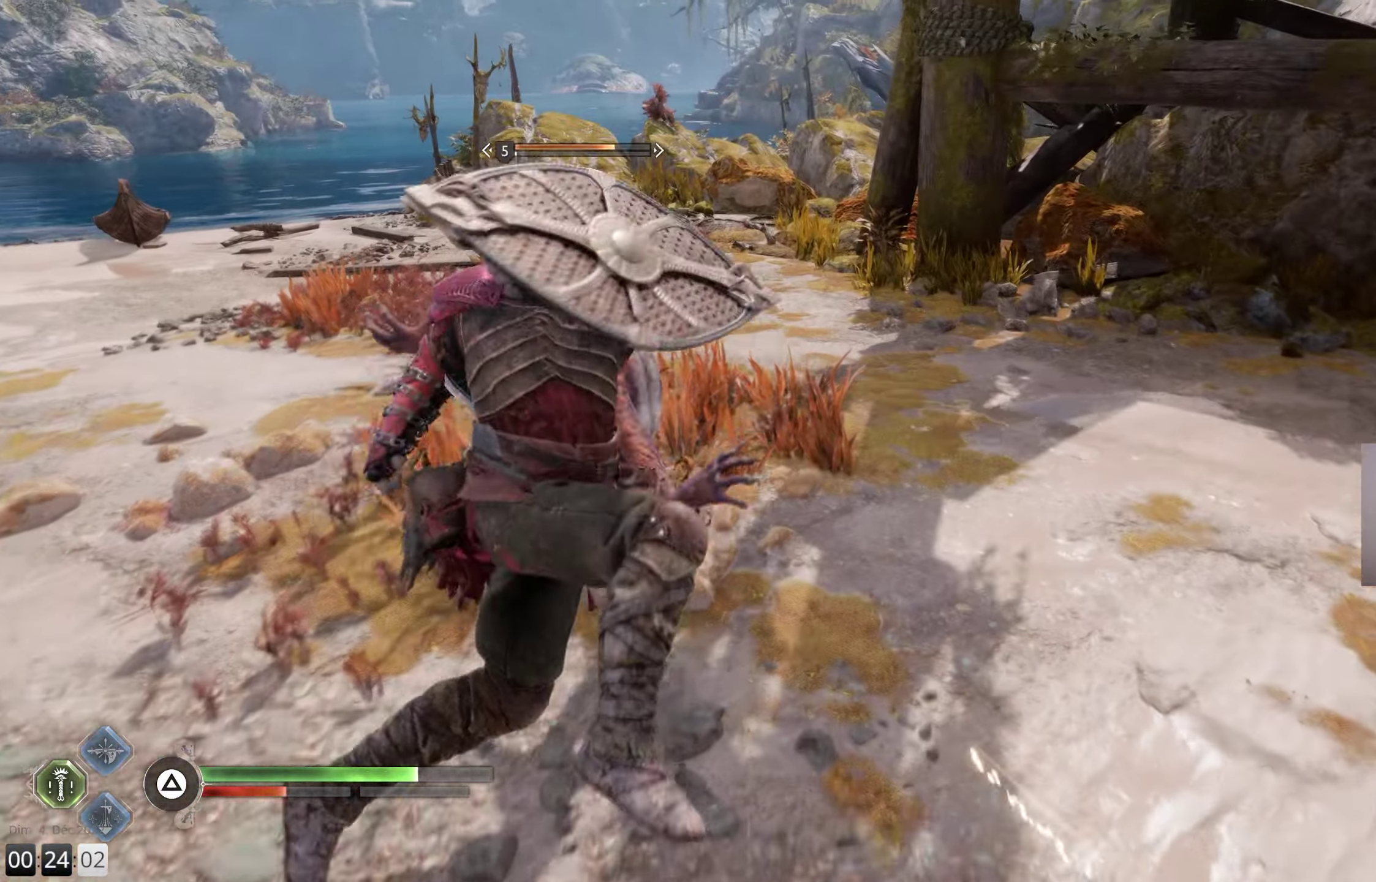
{"buttons": ["R1"], "left_stick": "up", "right_stick": "up-left", "events": [[233, "R1", "down"], [233, "right_stick", "left"], [367, "R1", "up"], [450, "R1", "down"], [483, "right_stick", "up-left"]]}
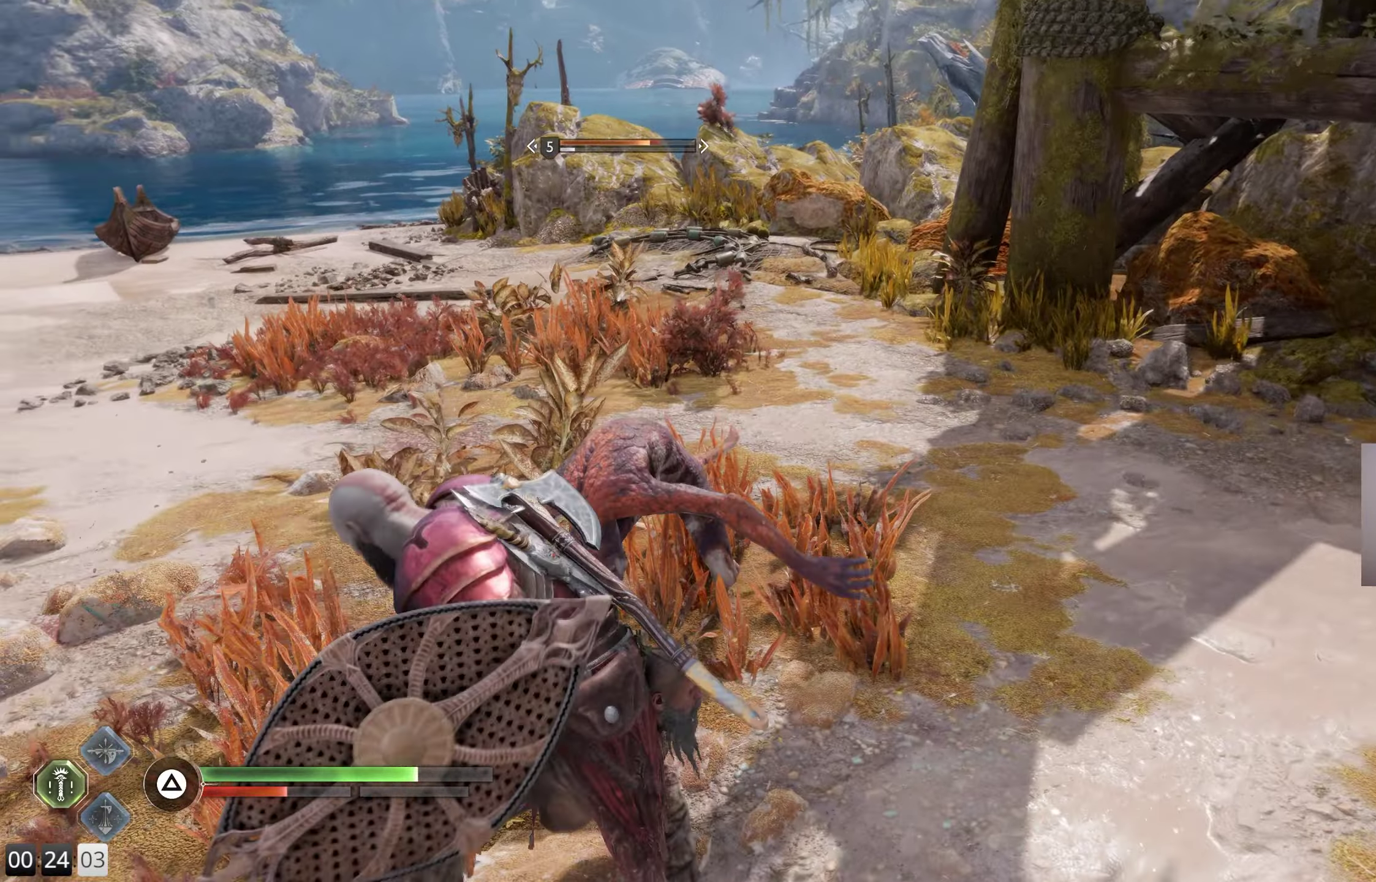
{"buttons": [], "left_stick": "up", "right_stick": "center", "events": [[50, "R1", "up"], [100, "right_stick", "center"], [133, "R1", "down"], [233, "R1", "up"], [317, "R1", "down"], [433, "R1", "up"]]}
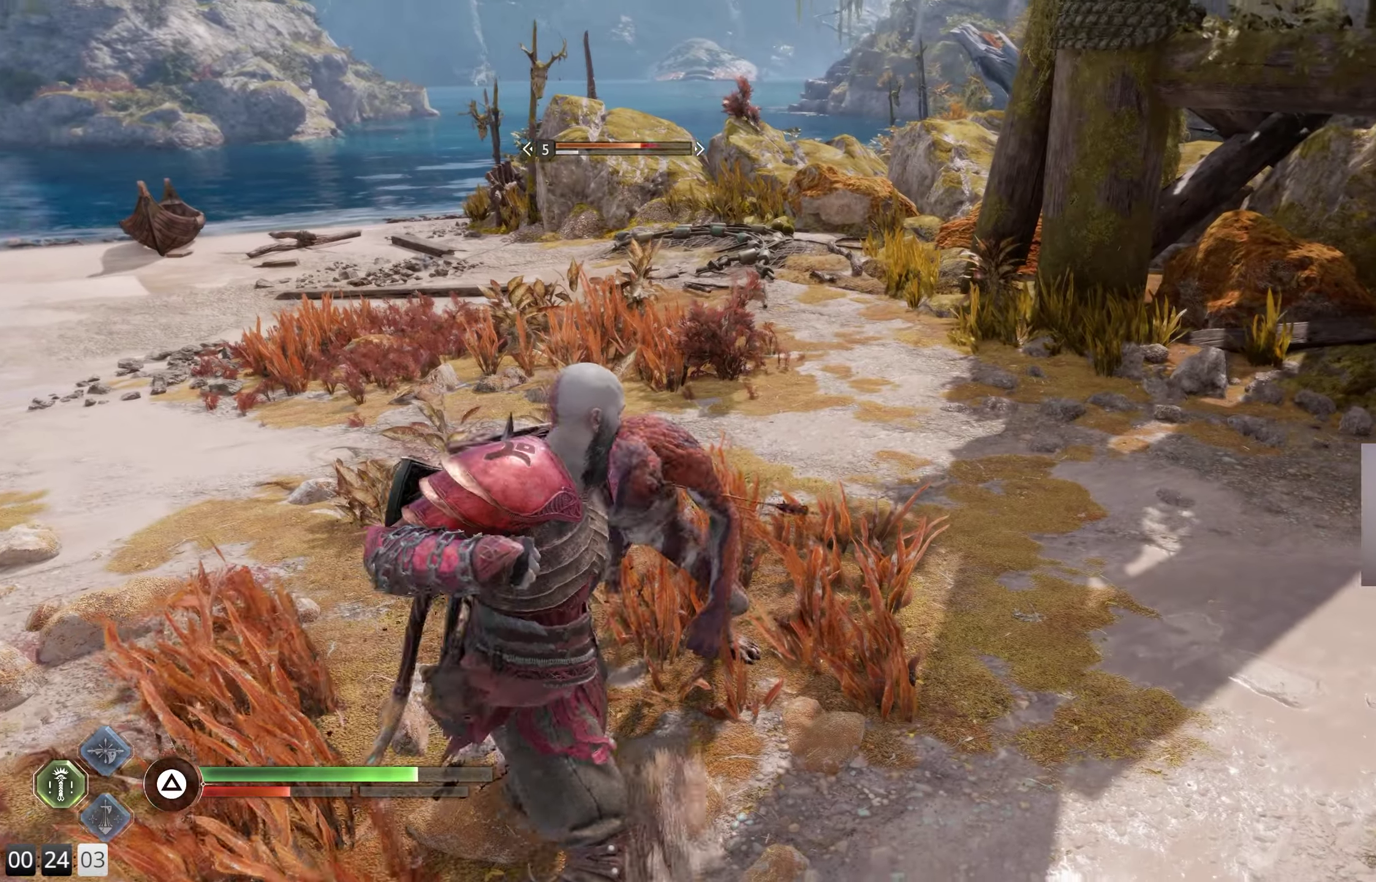
{"buttons": ["R1"], "left_stick": "up", "right_stick": "up-left", "events": [[17, "R1", "down"], [133, "R1", "up"], [217, "R1", "down"], [333, "R1", "up"], [417, "R1", "down"], [433, "right_stick", "up-left"]]}
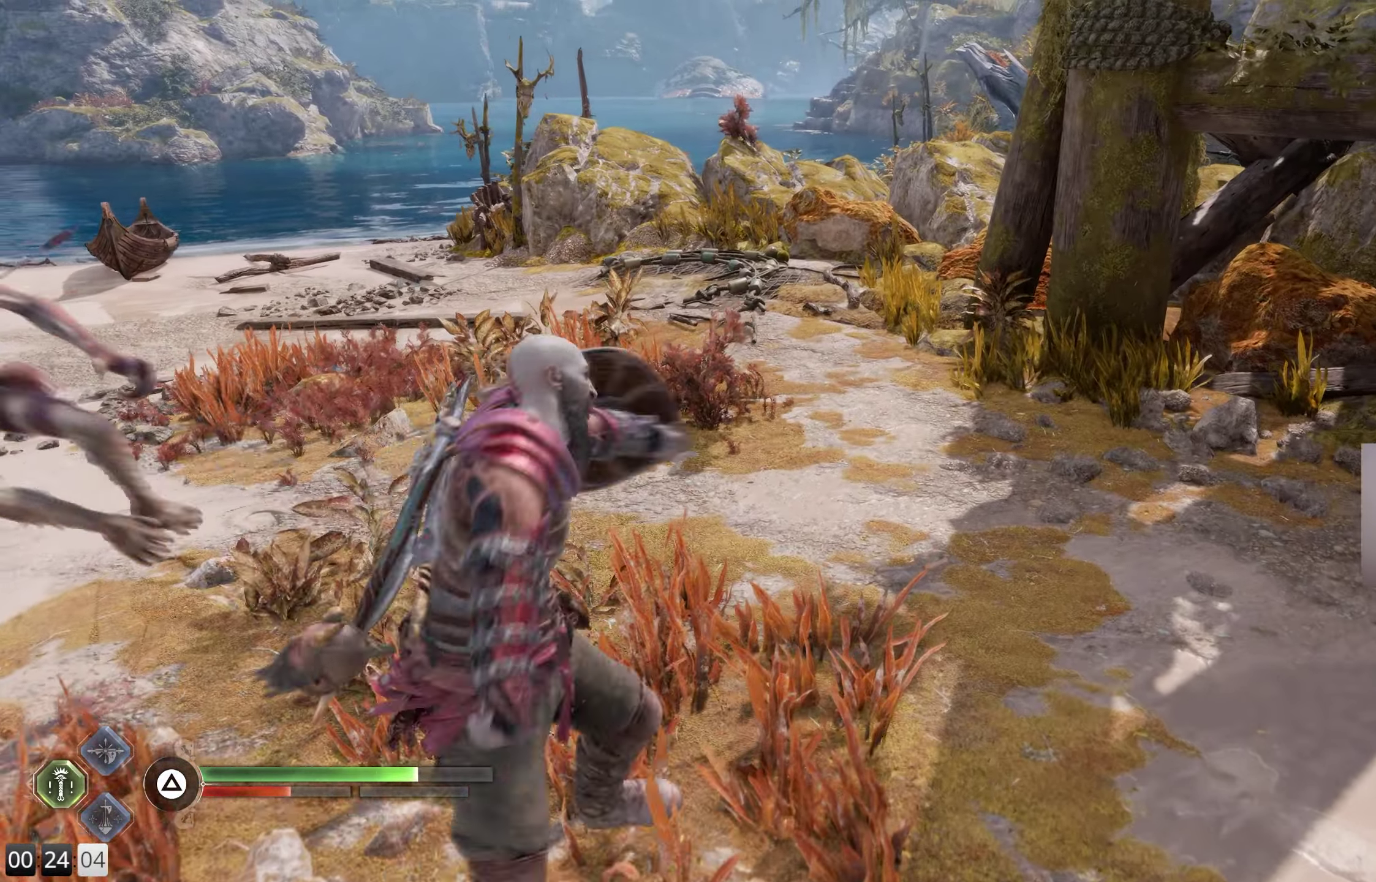
{"buttons": [], "left_stick": "down-left", "right_stick": "left", "events": [[33, "right_stick", "left"], [50, "R1", "up"], [183, "left_stick", "up-left"], [333, "left_stick", "down-left"]]}
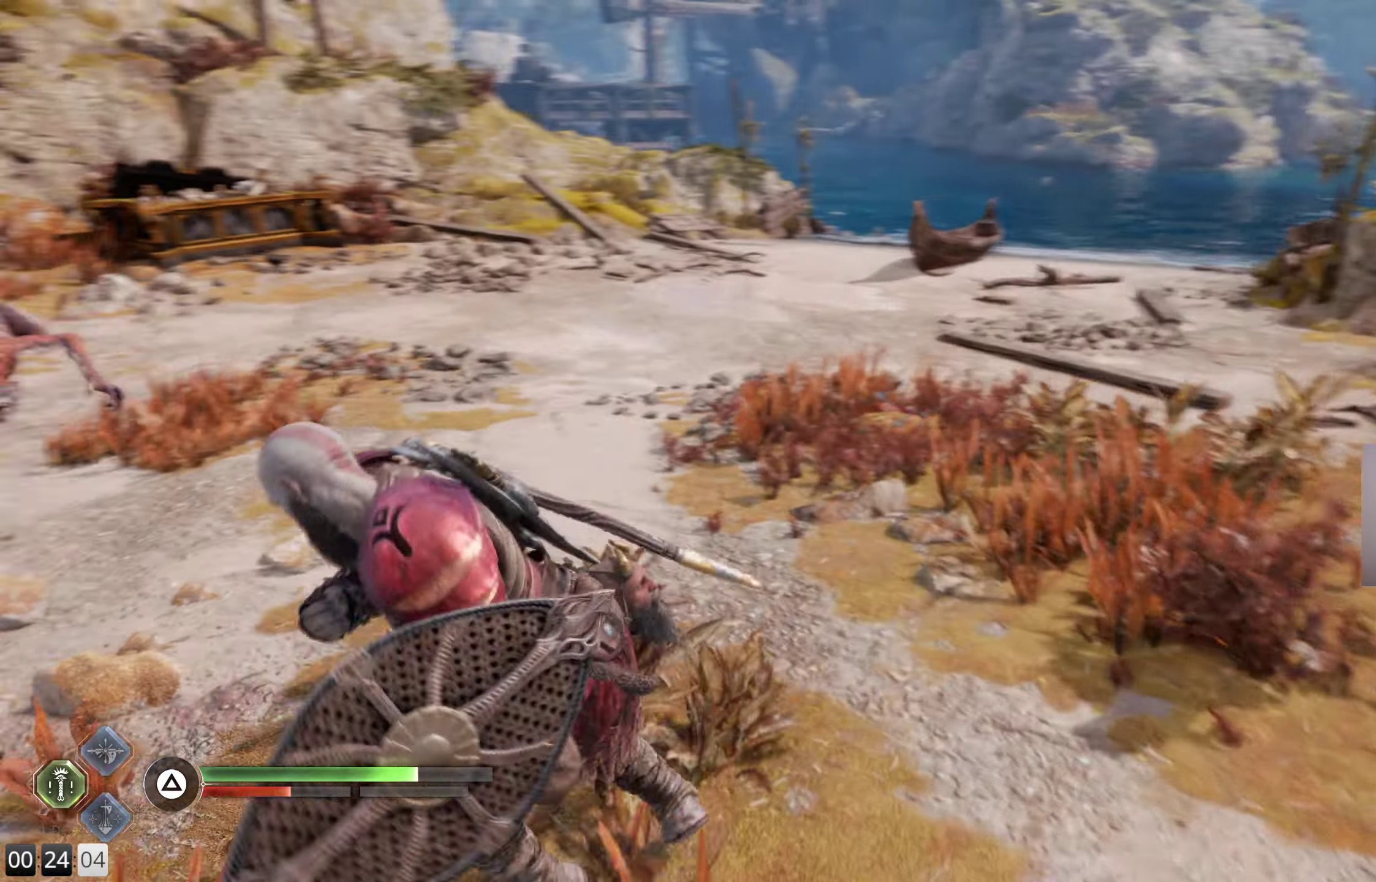
{"buttons": [], "left_stick": "up-right", "right_stick": "right", "events": [[117, "R3", "down"], [133, "left_stick", "up-right"], [267, "R3", "up"], [317, "right_stick", "center"], [417, "right_stick", "right"]]}
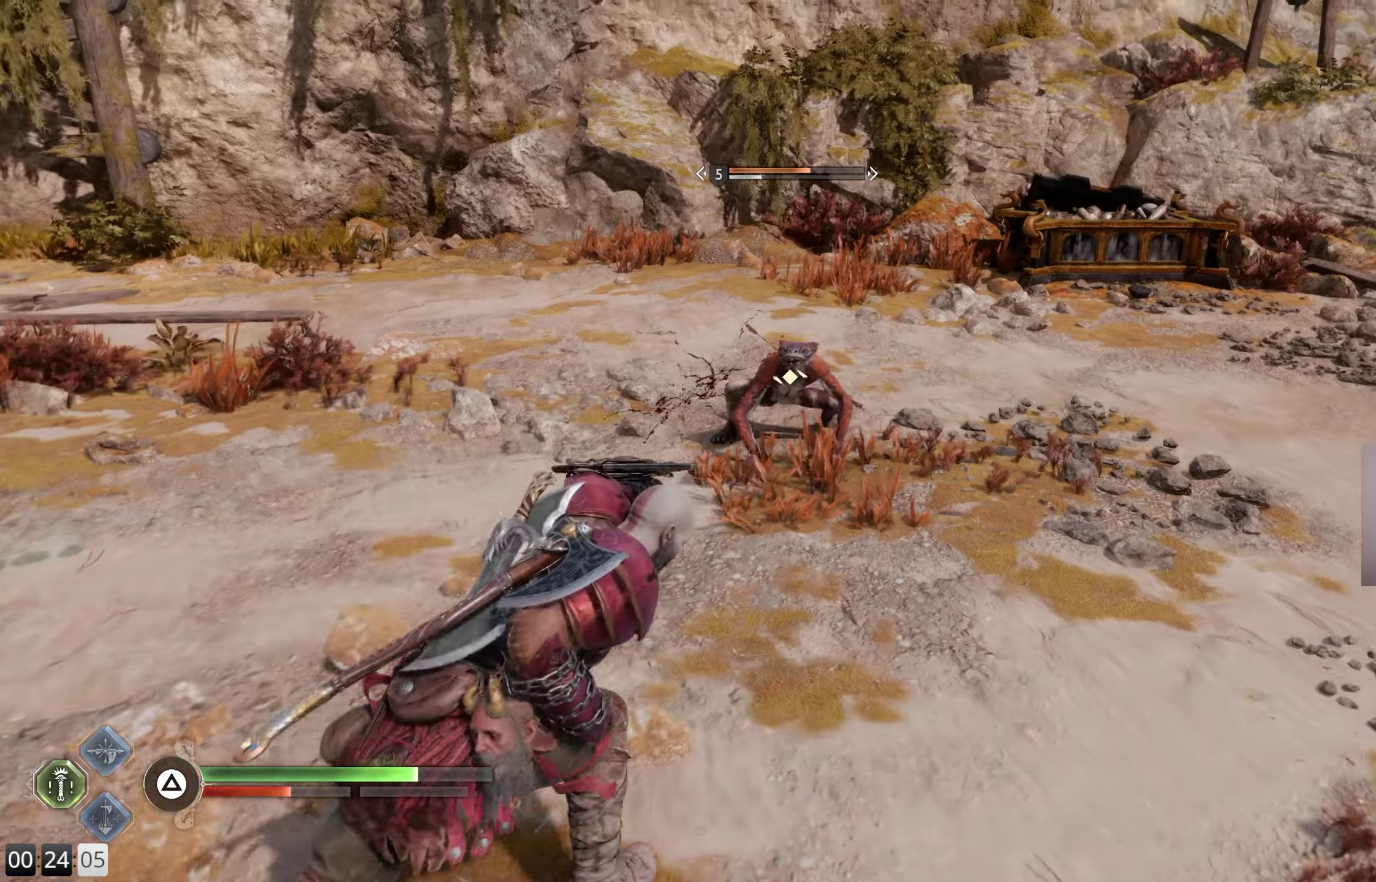
{"buttons": ["R1"], "left_stick": "up-right", "right_stick": "center", "events": [[67, "right_stick", "center"], [500, "R1", "down"]]}
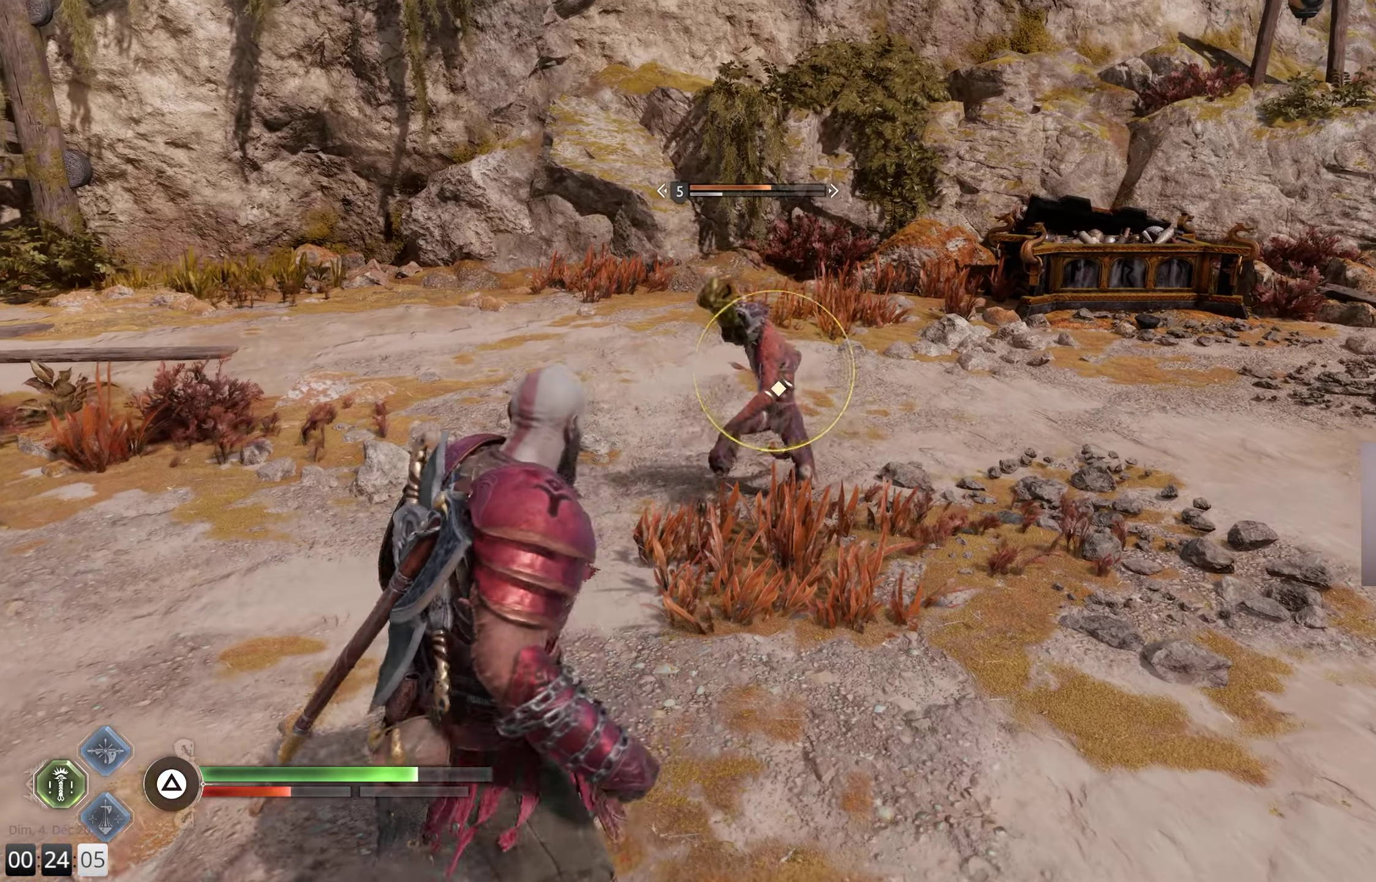
{"buttons": ["L1"], "left_stick": "up-right", "right_stick": "center", "events": [[150, "R1", "up"], [450, "L1", "down"]]}
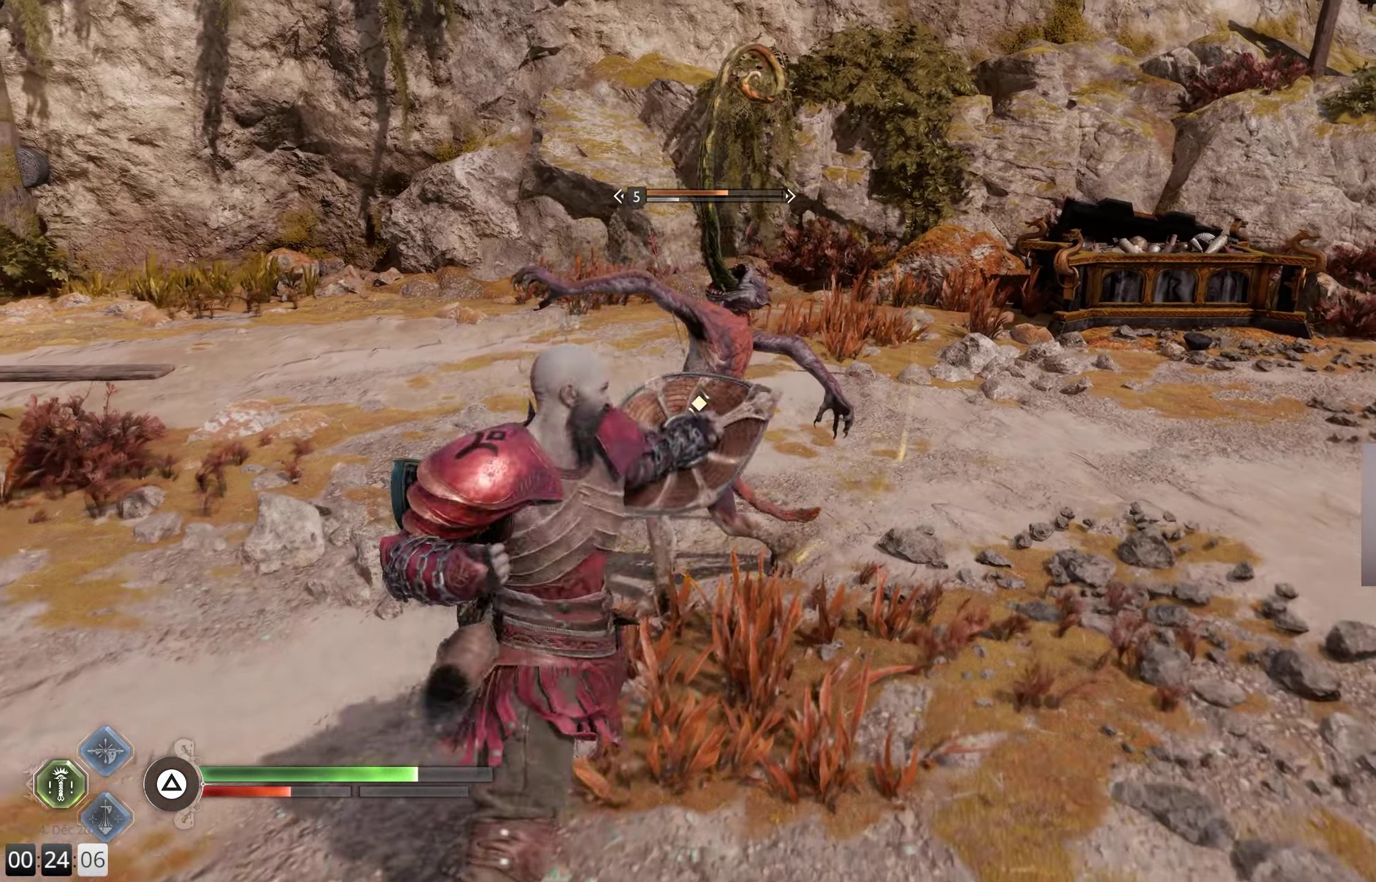
{"buttons": ["L1"], "left_stick": "up-right", "right_stick": "center", "events": []}
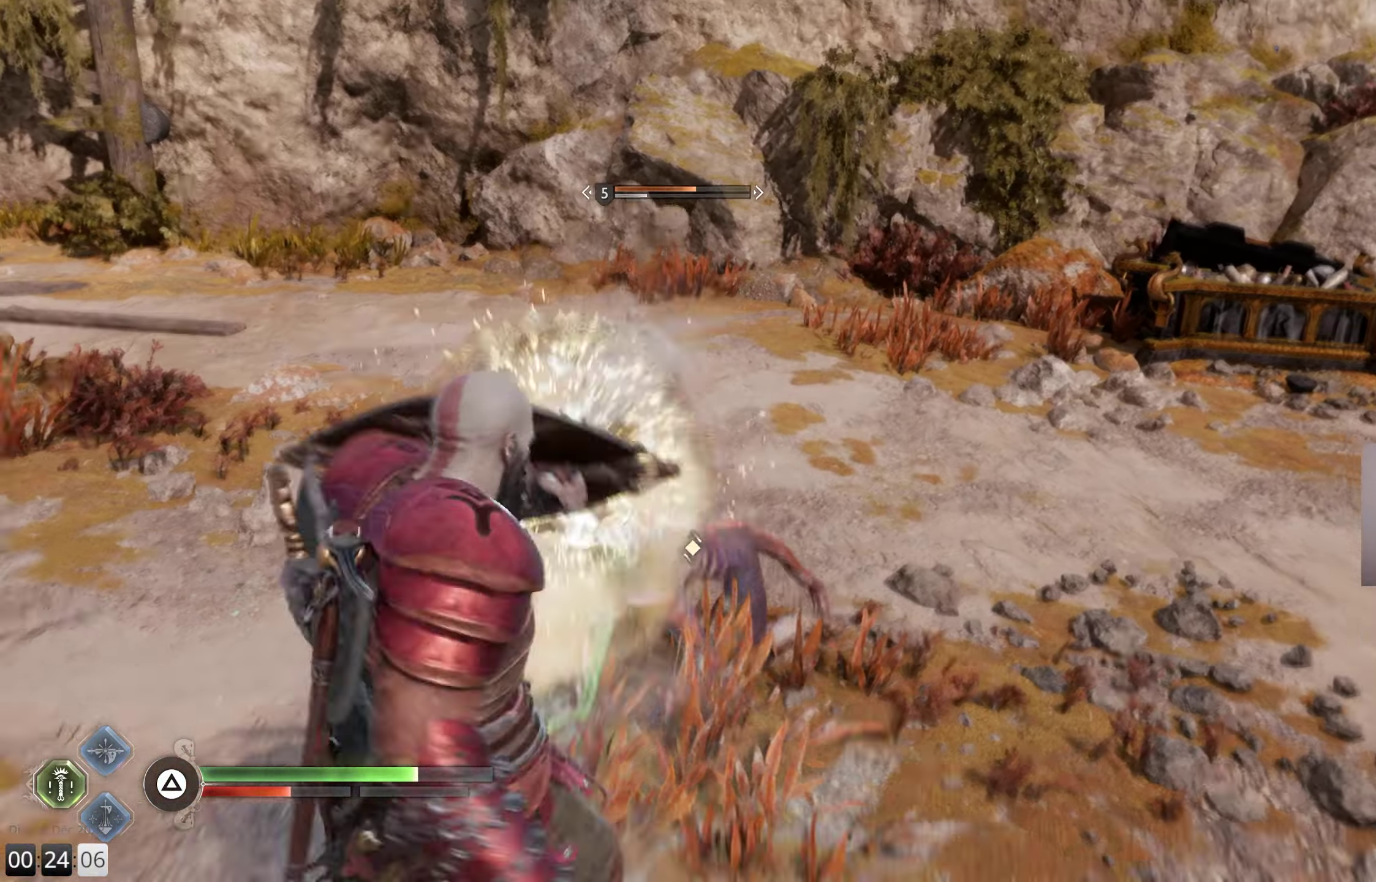
{"buttons": [], "left_stick": "up", "right_stick": "center", "events": [[350, "left_stick", "up"], [383, "L1", "up"]]}
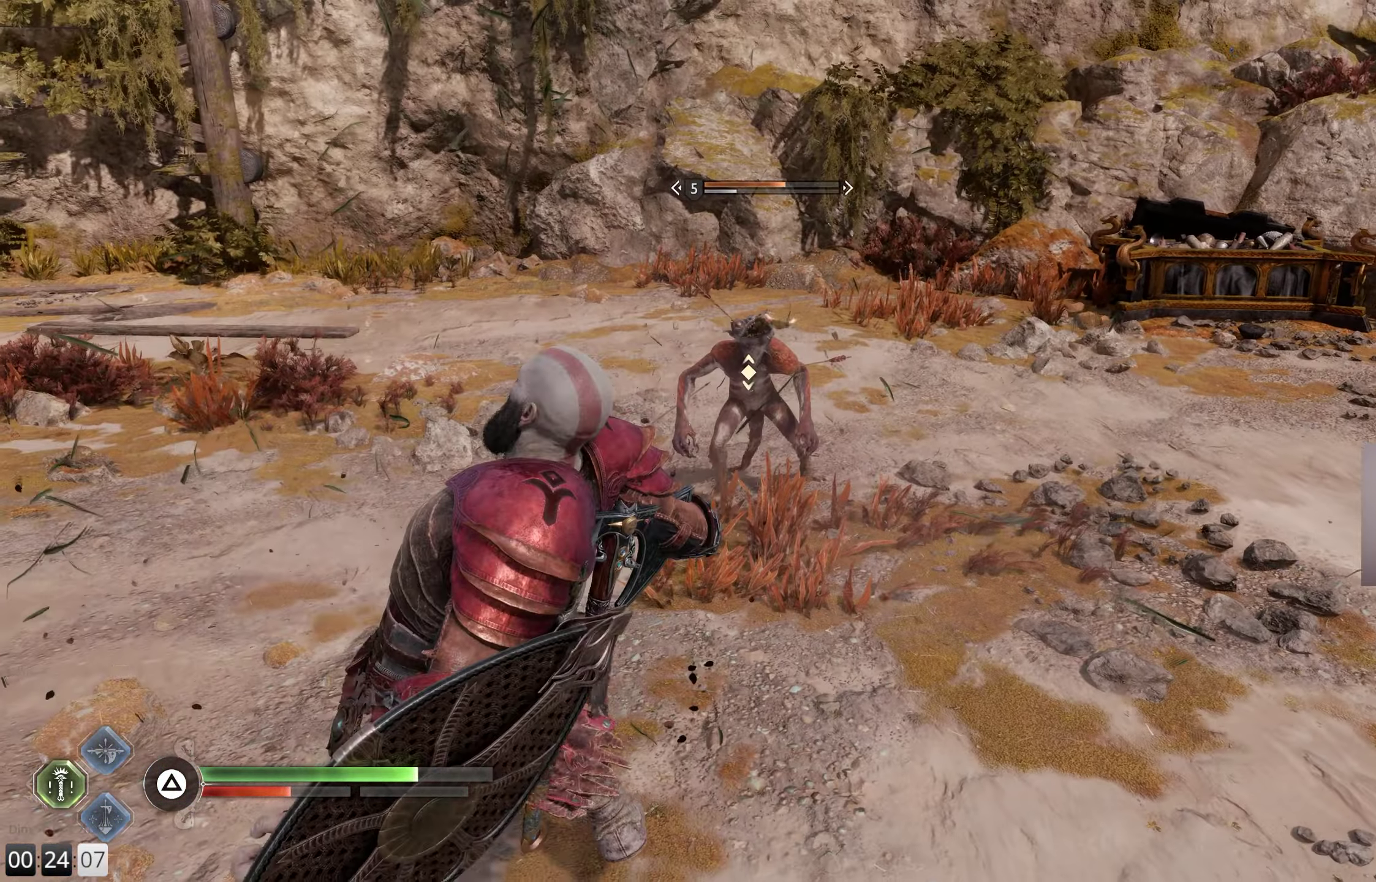
{"buttons": [], "left_stick": "right", "right_stick": "center", "events": [[217, "left_stick", "center"], [400, "left_stick", "right"]]}
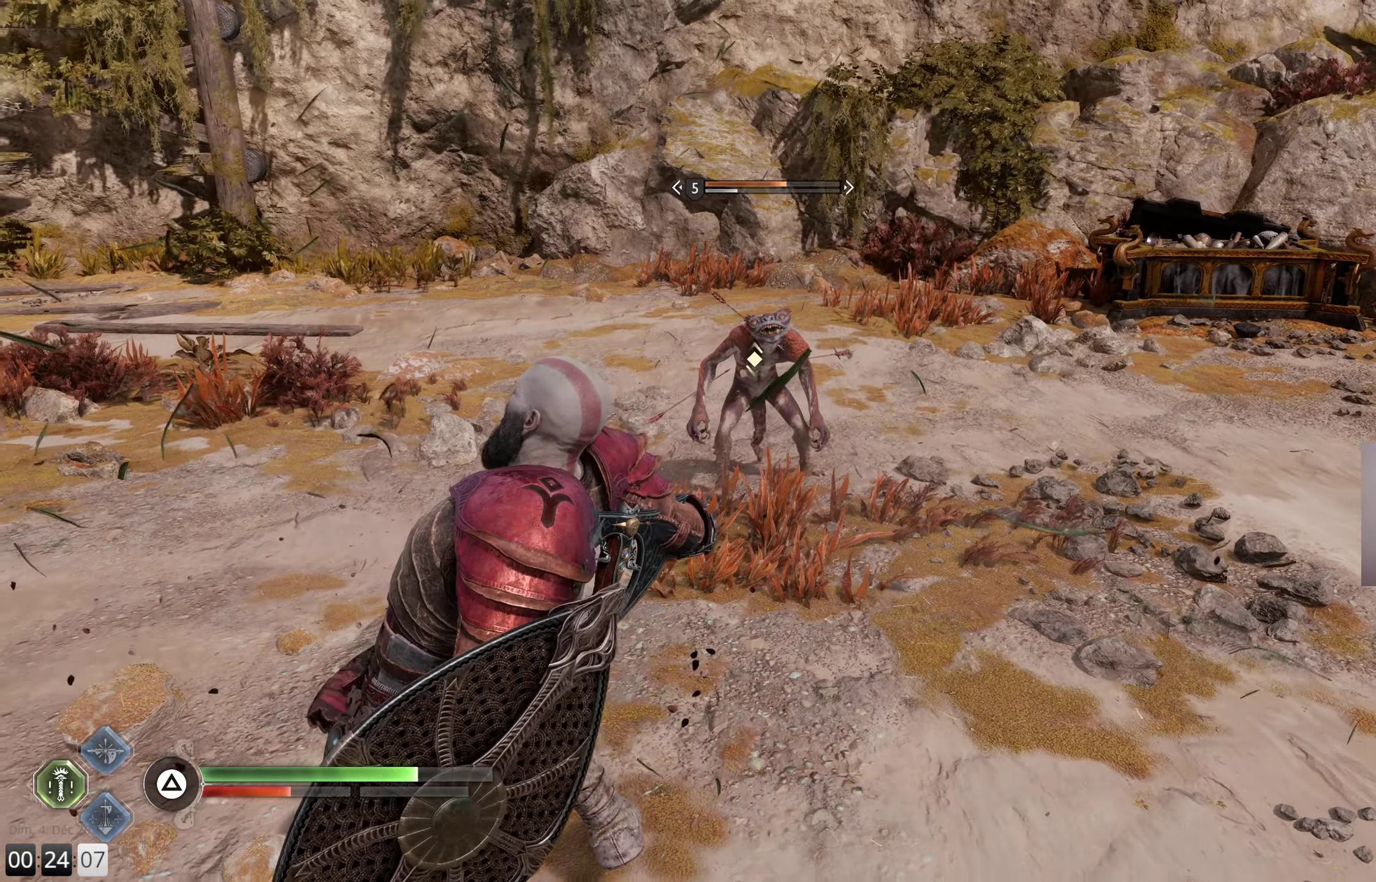
{"buttons": [], "left_stick": "up-right", "right_stick": "center", "events": [[67, "left_stick", "up-right"]]}
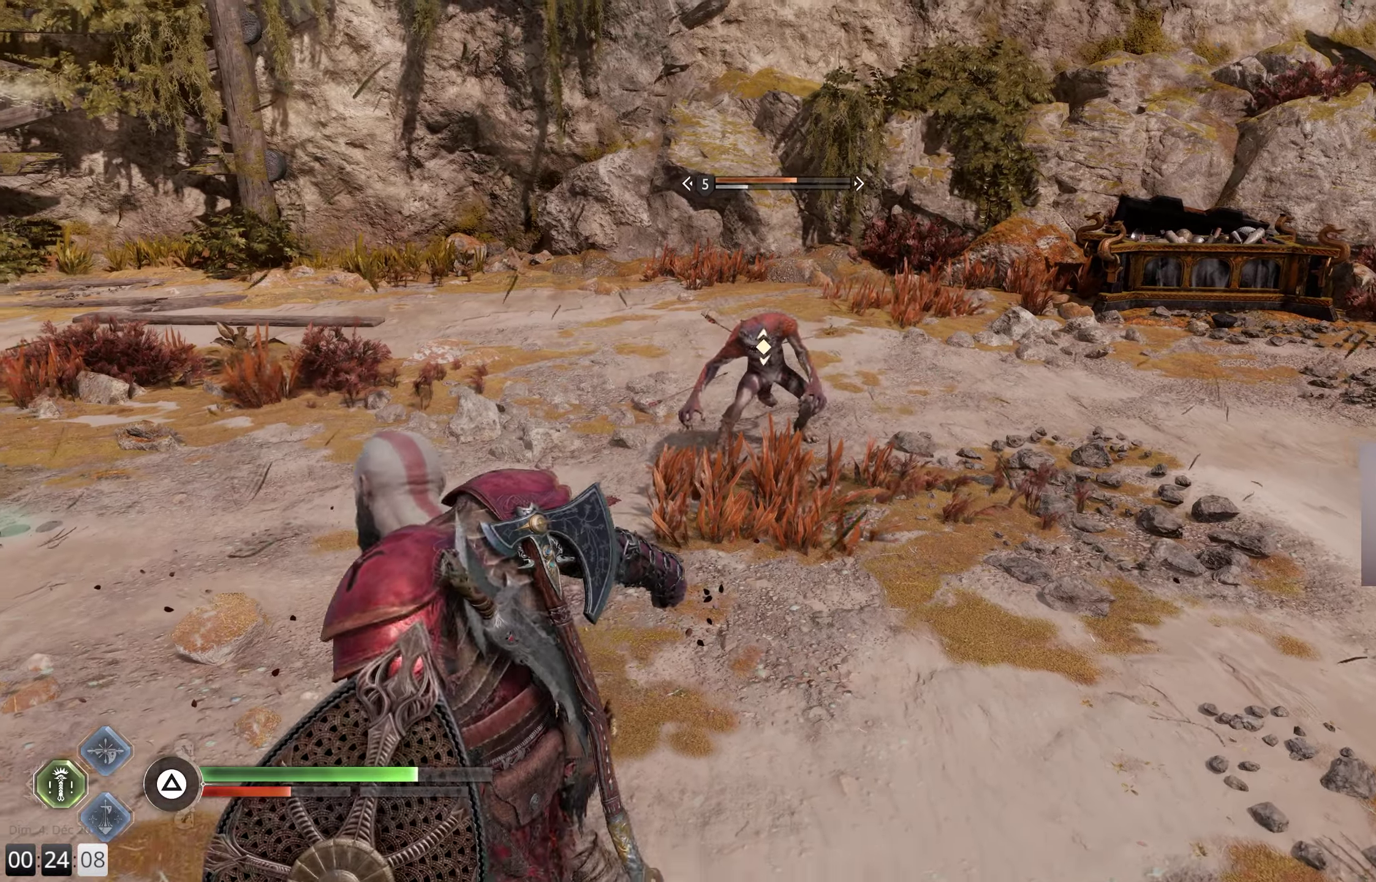
{"buttons": [], "left_stick": "up-right", "right_stick": "center", "events": []}
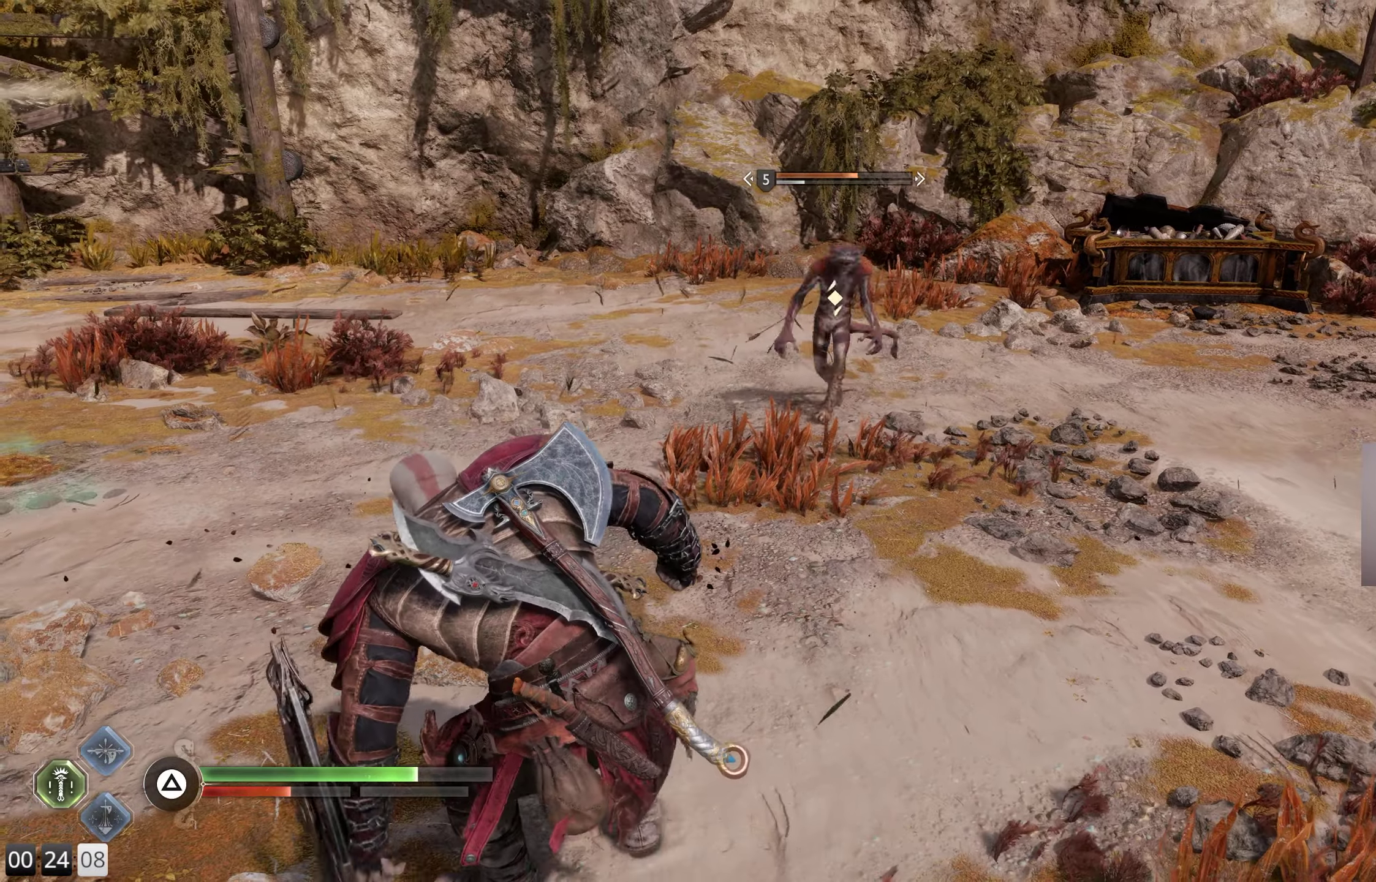
{"buttons": [], "left_stick": "up", "right_stick": "left", "events": [[17, "L3", "down"], [17, "left_stick", "up"], [84, "L3", "up"], [184, "L3", "down"], [250, "L3", "up"], [384, "right_stick", "left"]]}
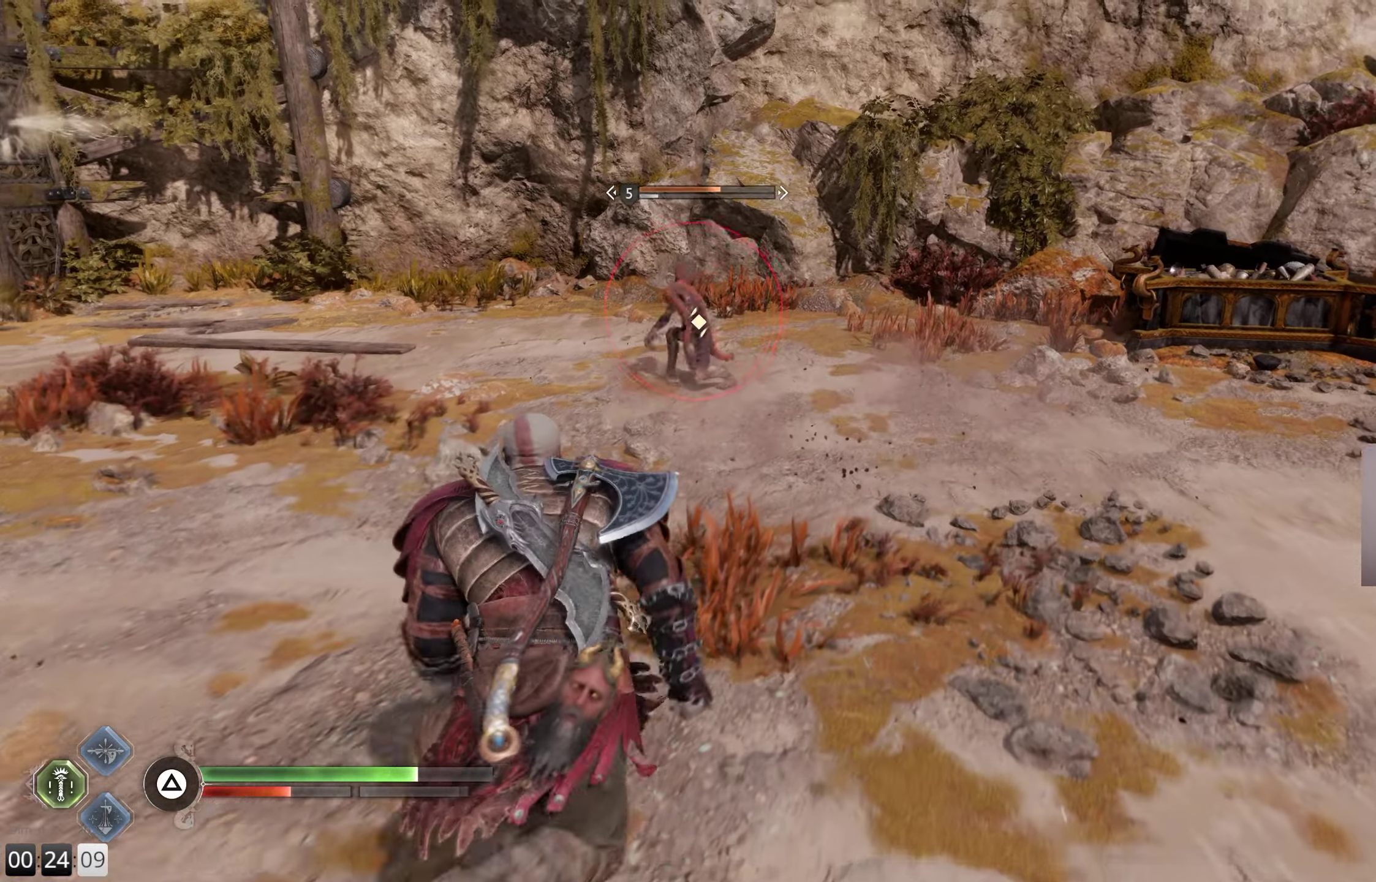
{"buttons": [], "left_stick": "up-right", "right_stick": "center", "events": [[100, "right_stick", "center"], [300, "left_stick", "up-right"]]}
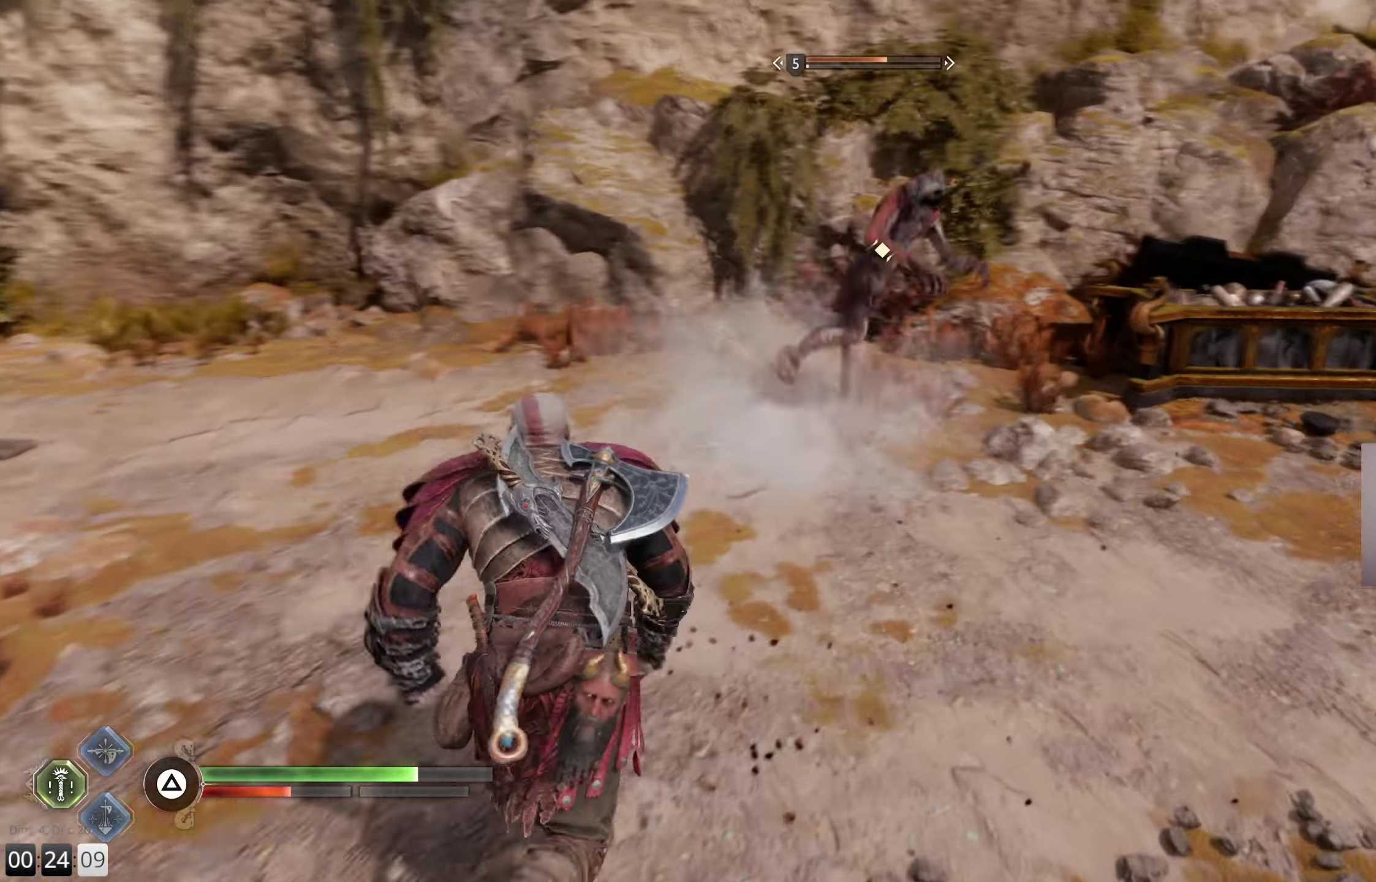
{"buttons": [], "left_stick": "up-left", "right_stick": "center", "events": [[34, "left_stick", "down-right"], [100, "CROSS", "down"], [117, "left_stick", "right"], [200, "CROSS", "up"], [250, "CROSS", "down"], [350, "CROSS", "up"], [467, "left_stick", "up-left"]]}
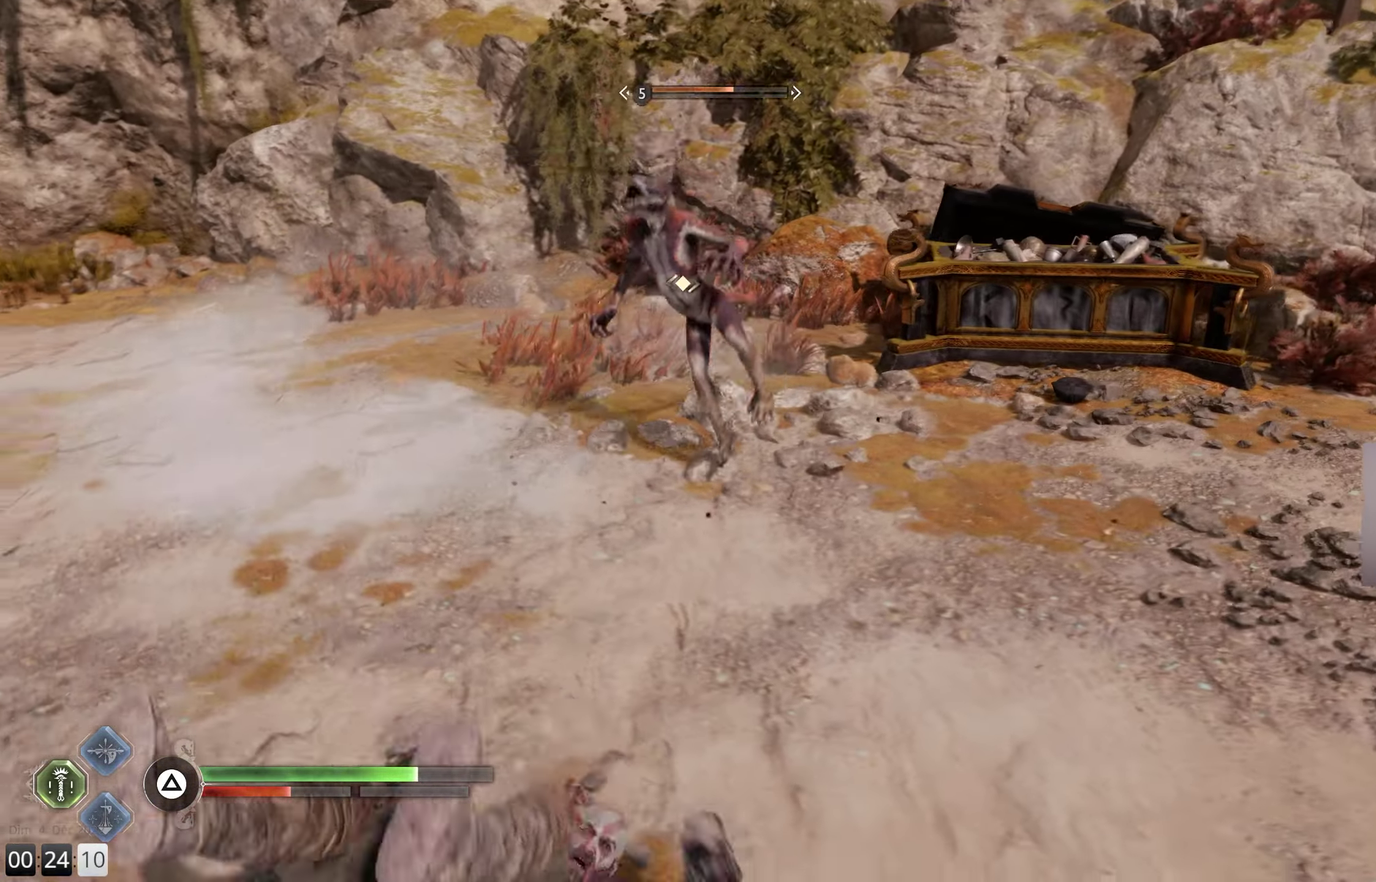
{"buttons": [], "left_stick": "up", "right_stick": "center", "events": [[34, "right_stick", "left"], [134, "left_stick", "up"], [267, "right_stick", "center"], [400, "L3", "down"], [500, "L3", "up"]]}
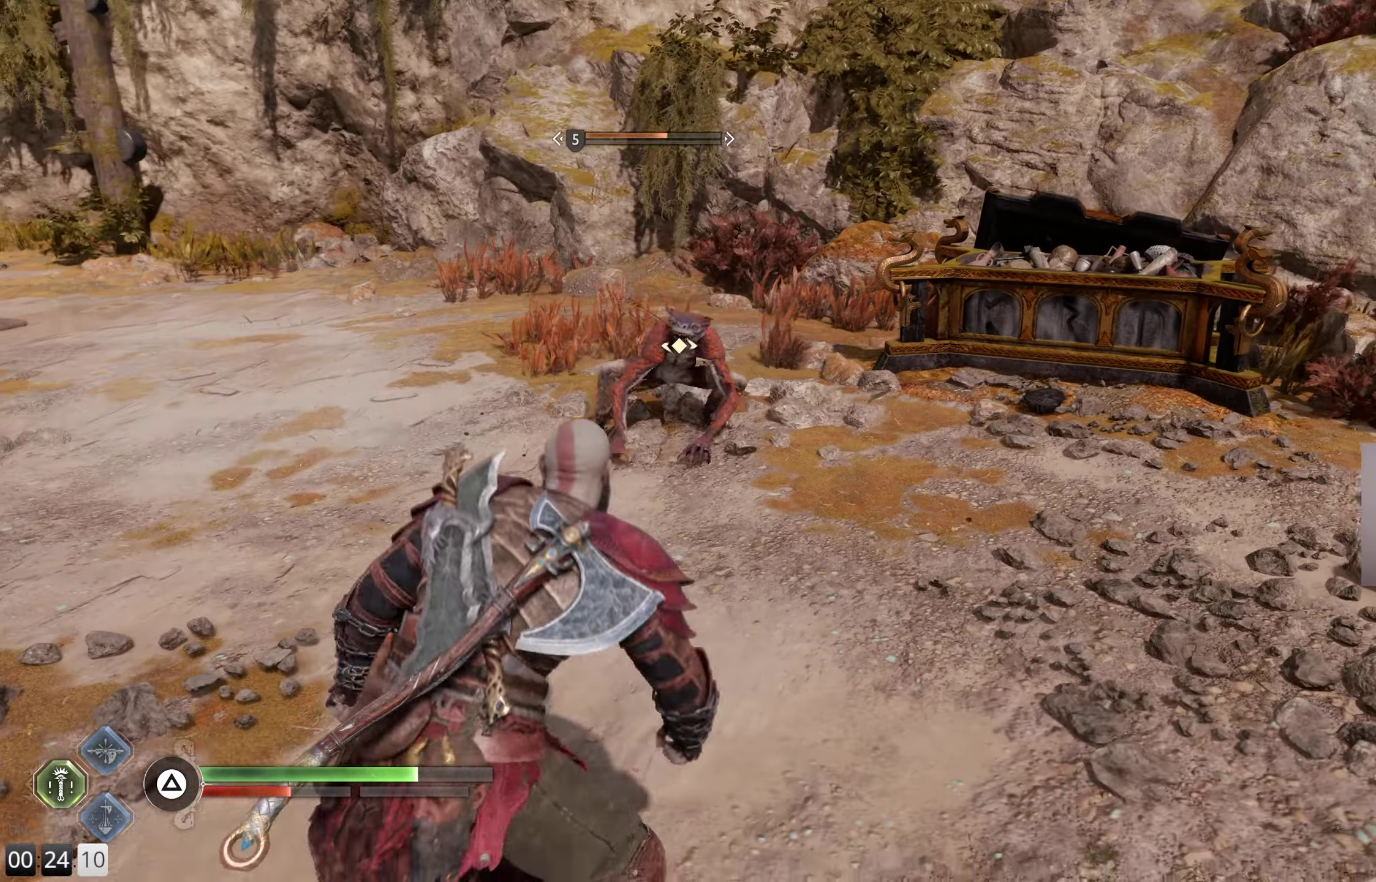
{"buttons": ["R1"], "left_stick": "up", "right_stick": "center", "events": [[67, "L3", "down"], [167, "R1", "down"], [384, "L3", "up"]]}
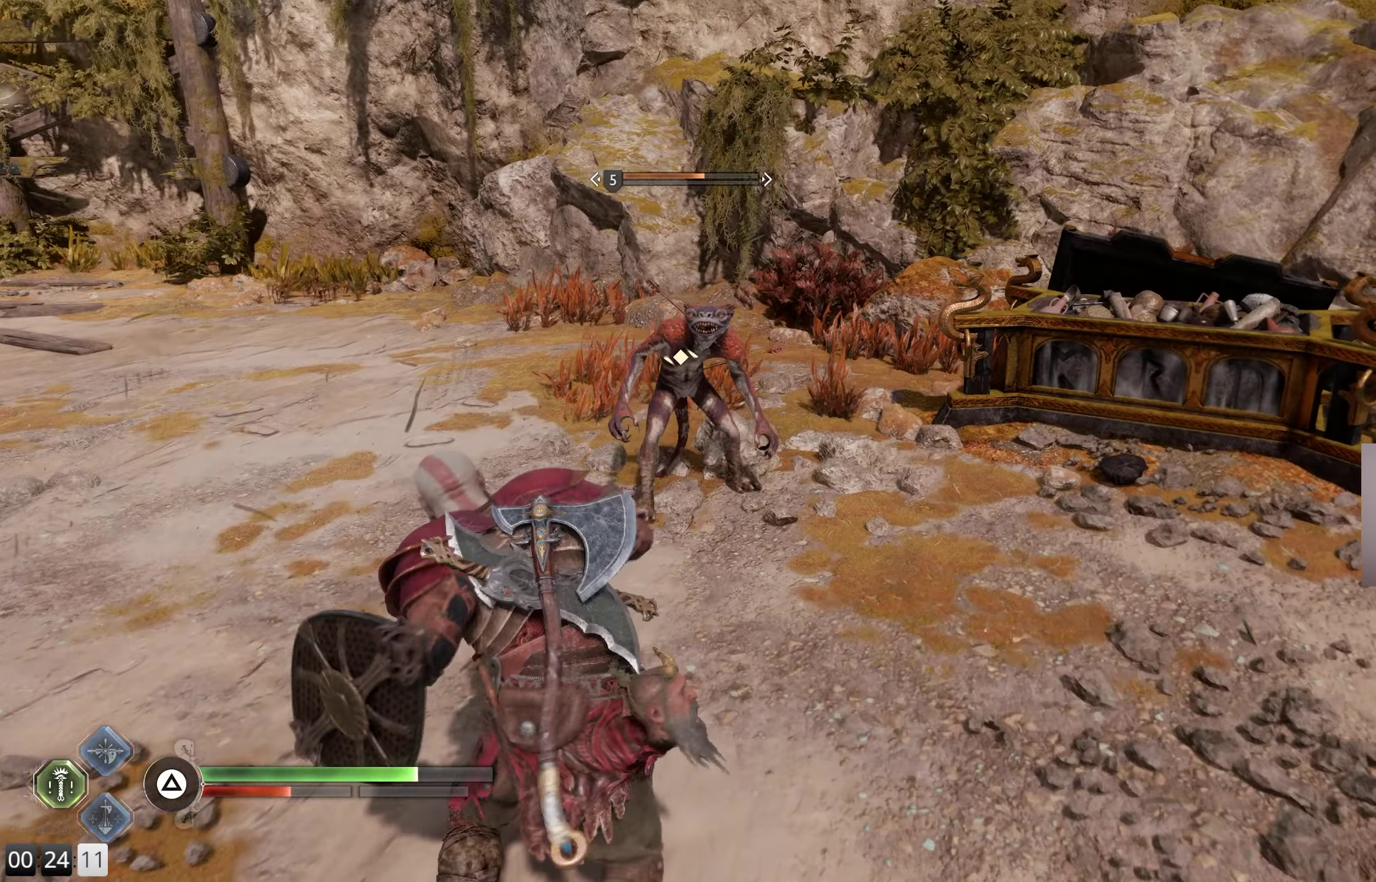
{"buttons": ["R1"], "left_stick": "up", "right_stick": "center", "events": [[267, "R1", "up"], [334, "R1", "down"], [434, "R1", "up"], [500, "R1", "down"]]}
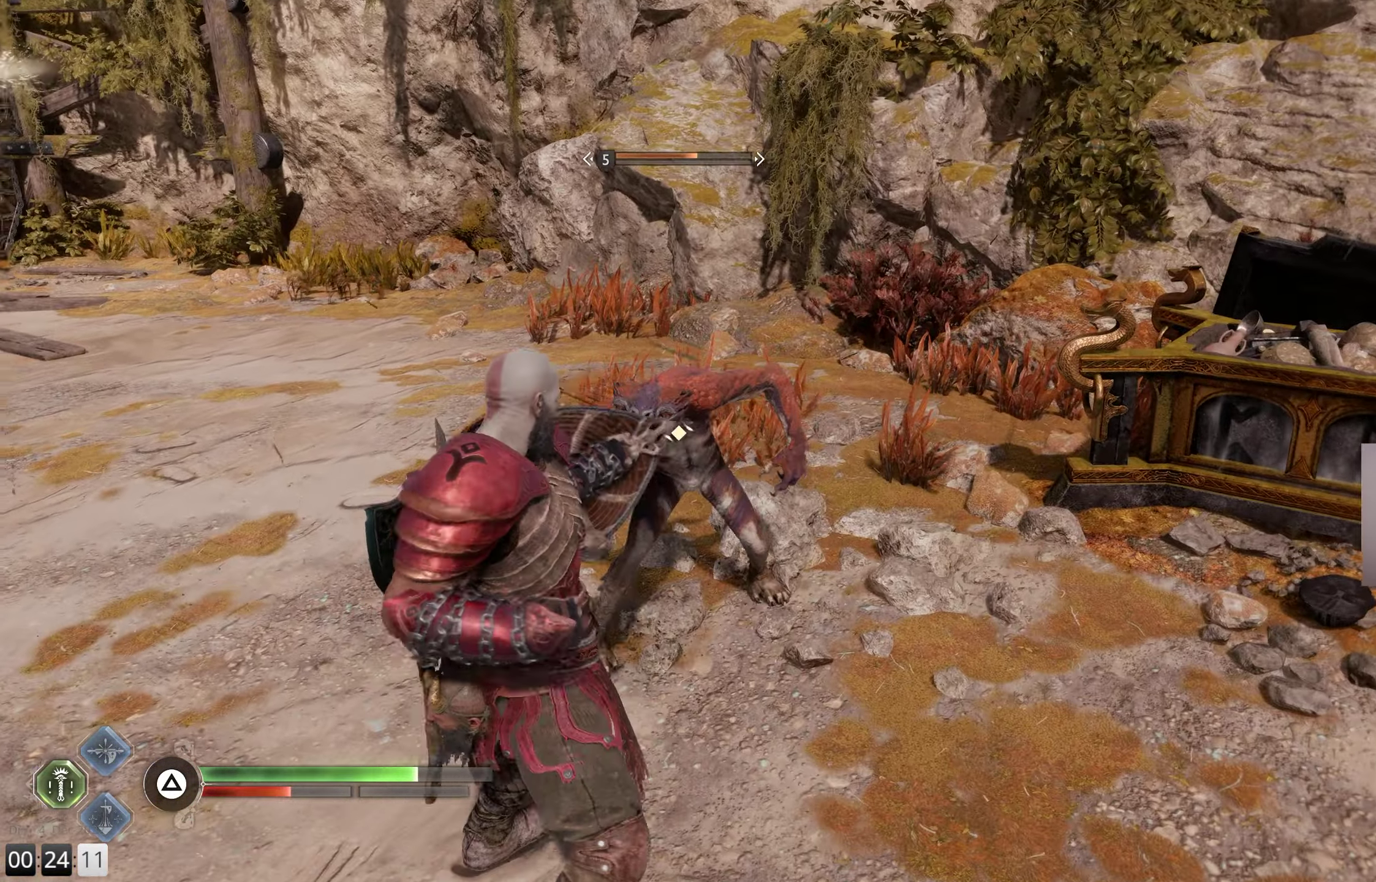
{"buttons": [], "left_stick": "up", "right_stick": "center", "events": [[100, "R1", "up"], [184, "R1", "down"], [267, "R1", "up"], [350, "R1", "down"], [434, "R1", "up"]]}
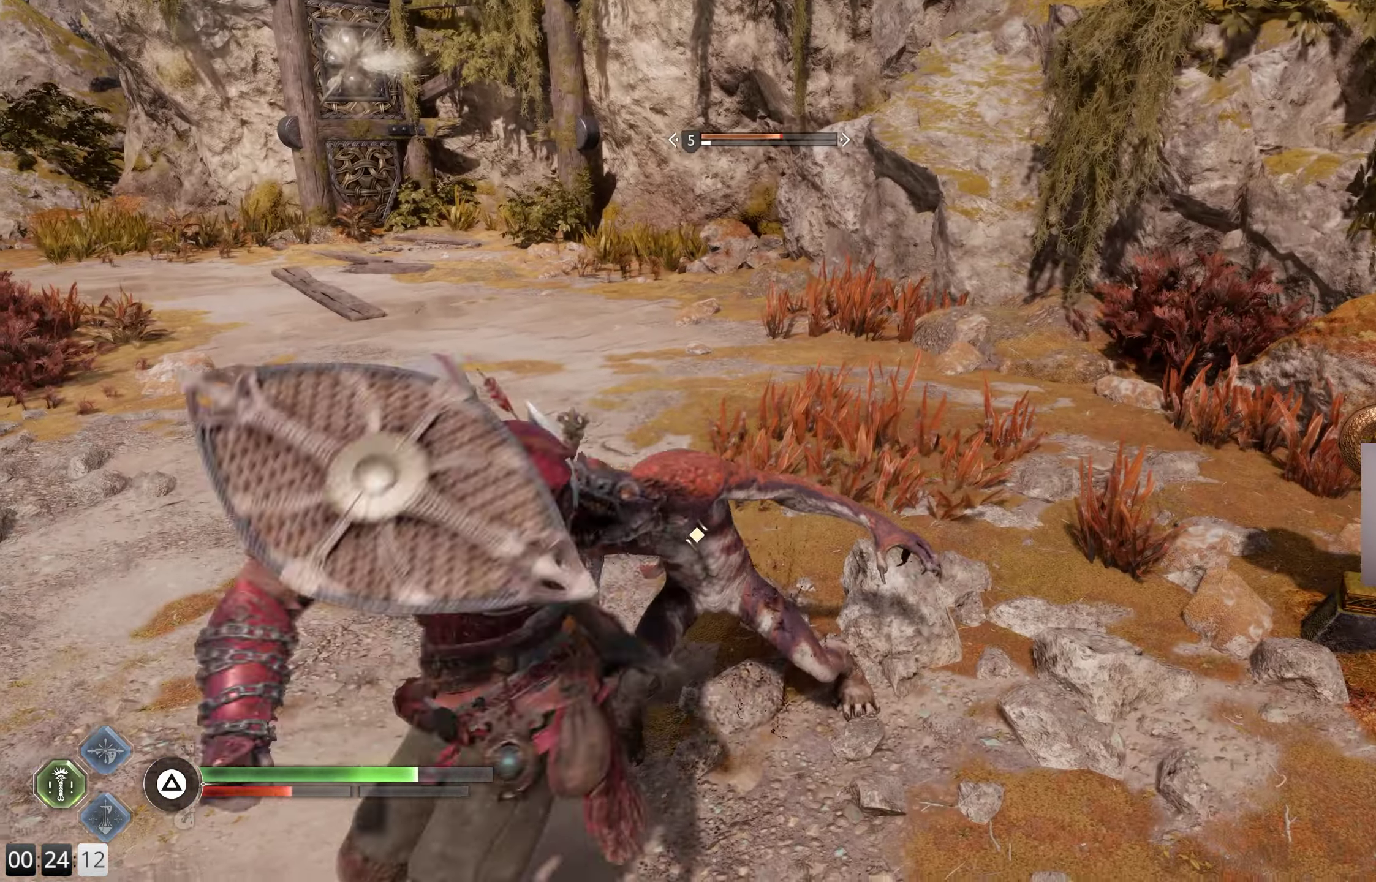
{"buttons": [], "left_stick": "up-right", "right_stick": "center", "events": [[17, "R1", "down"], [117, "R1", "up"], [117, "left_stick", "up-right"], [167, "right_stick", "right"], [184, "R1", "down"], [300, "R1", "up"], [300, "right_stick", "center"], [367, "R1", "down"], [484, "R1", "up"]]}
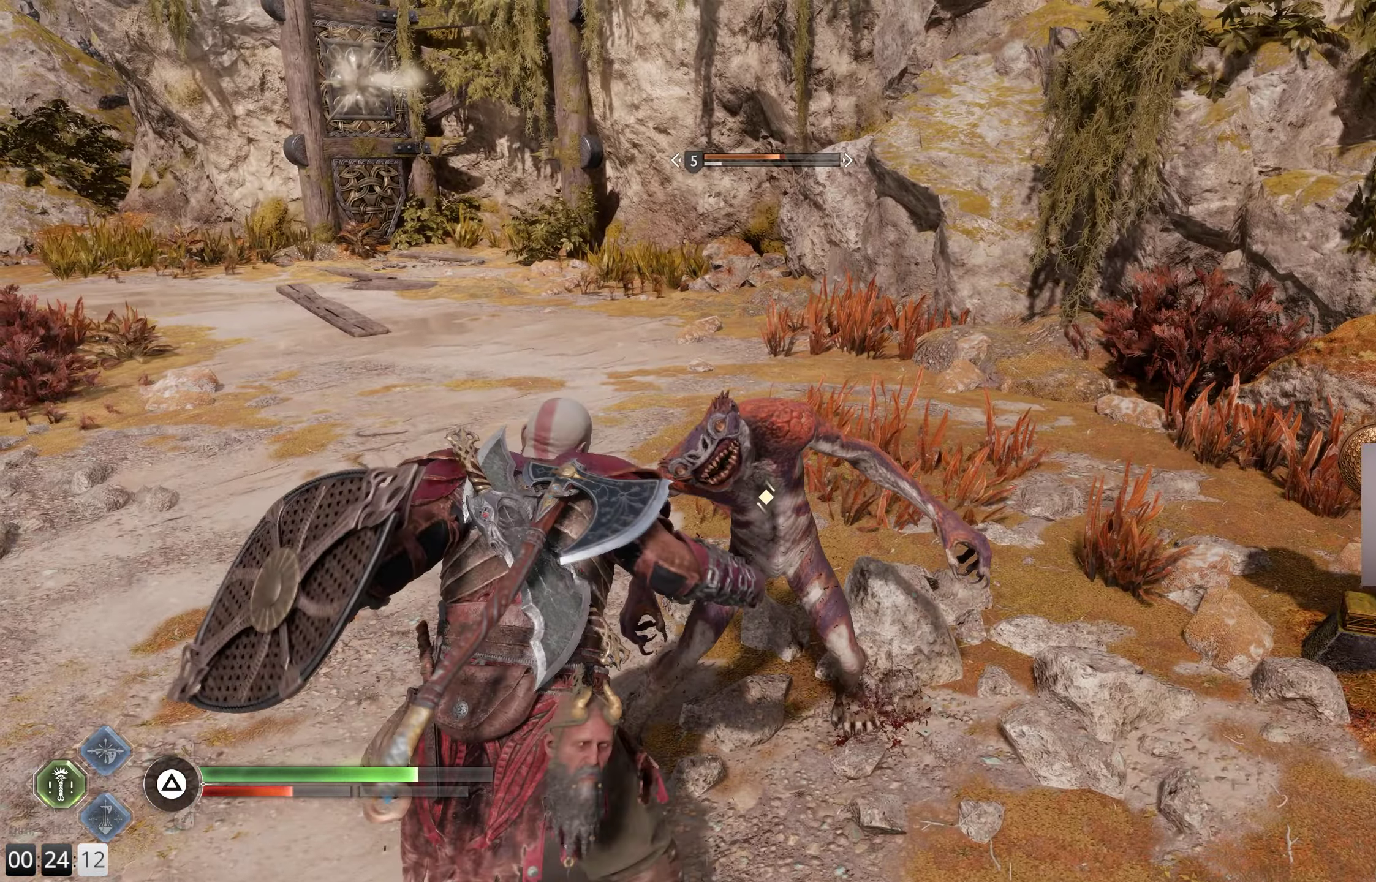
{"buttons": ["R1"], "left_stick": "up-right", "right_stick": "center", "events": [[50, "R1", "down"], [50, "right_stick", "up-right"], [150, "right_stick", "right"], [167, "R1", "up"], [233, "R1", "down"], [350, "R1", "up"], [366, "right_stick", "center"], [416, "R1", "down"]]}
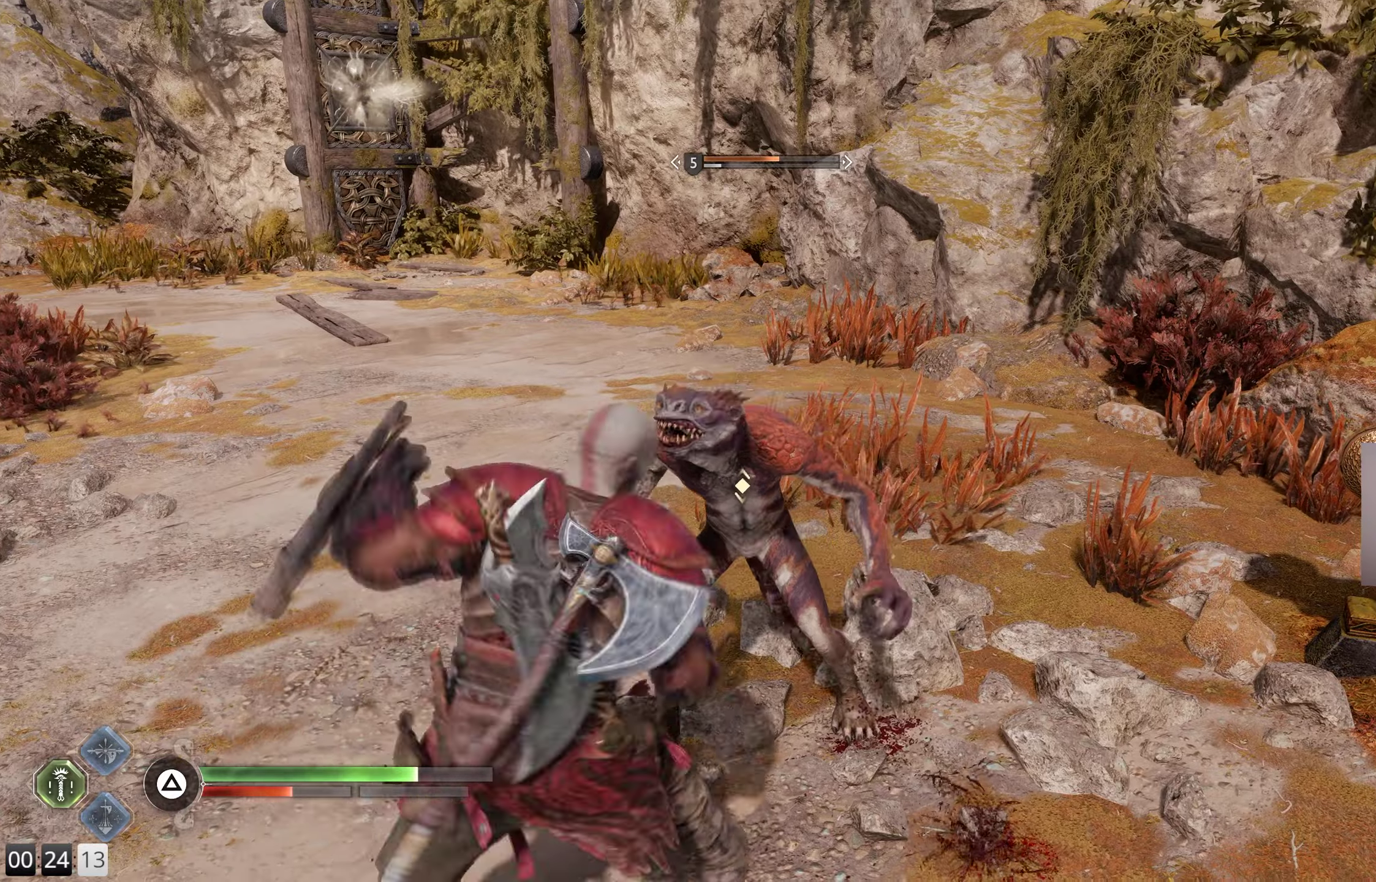
{"buttons": [], "left_stick": "up-right", "right_stick": "center", "events": [[33, "R1", "up"], [116, "R1", "down"], [233, "R1", "up"]]}
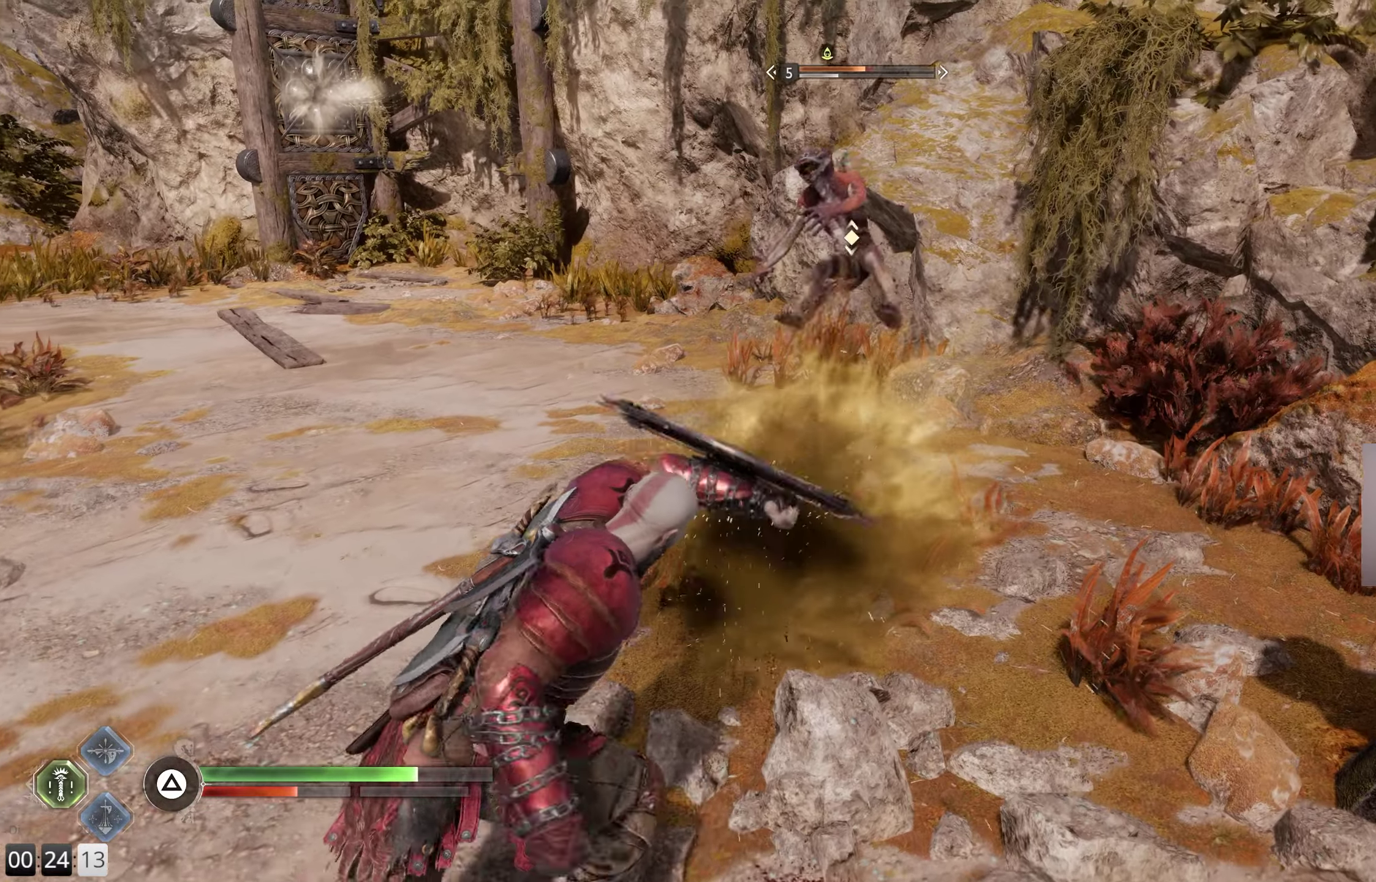
{"buttons": [], "left_stick": "up", "right_stick": "left", "events": [[116, "left_stick", "up"], [166, "L3", "down"], [266, "L3", "up"], [333, "L3", "down"], [416, "L3", "up"], [483, "right_stick", "left"]]}
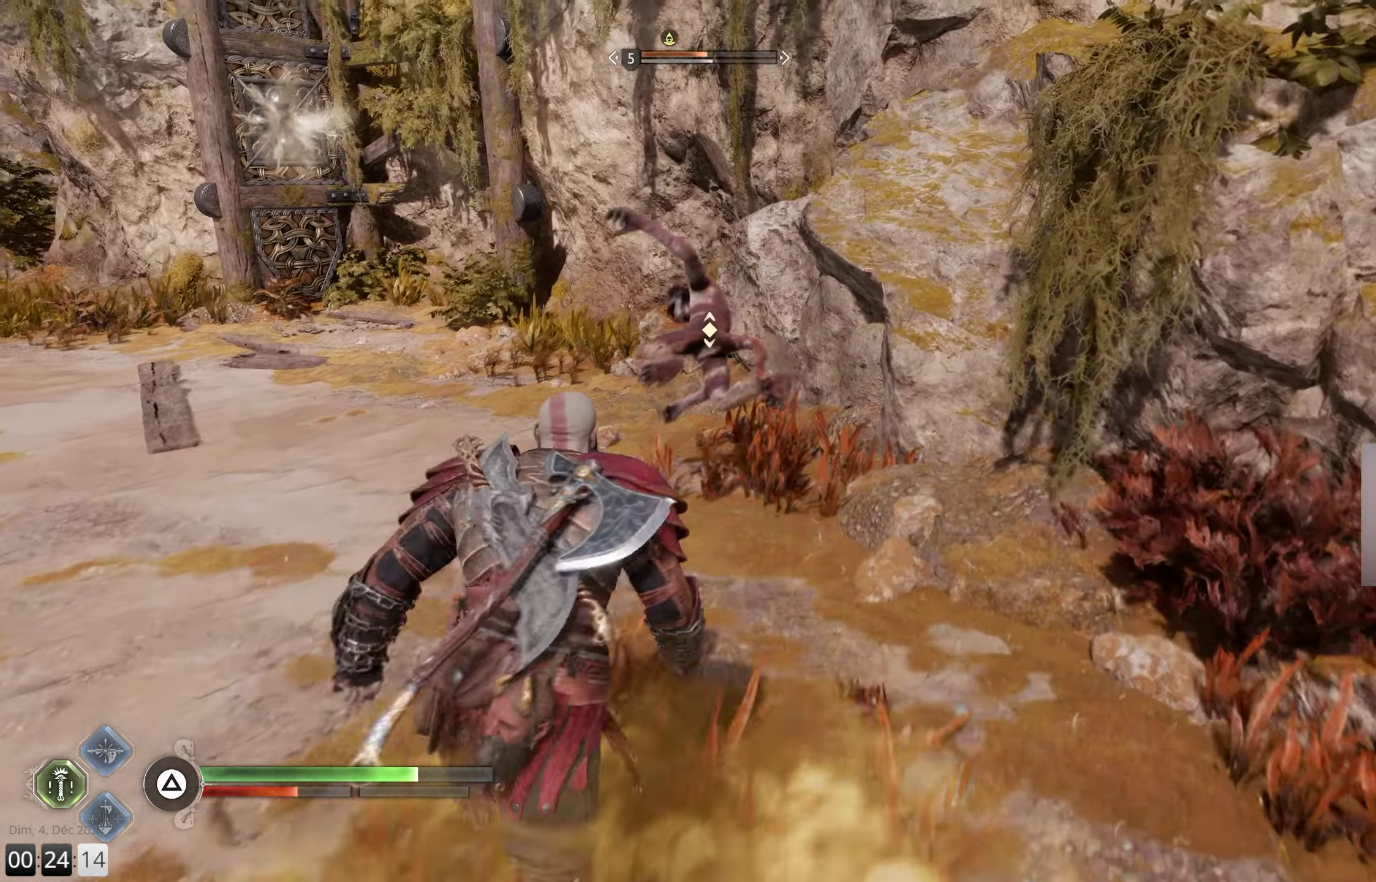
{"buttons": [], "left_stick": "up", "right_stick": "down", "events": [[83, "right_stick", "down-left"], [133, "R1", "down"], [233, "right_stick", "down"], [250, "R1", "up"], [316, "R1", "down"], [450, "R1", "up"]]}